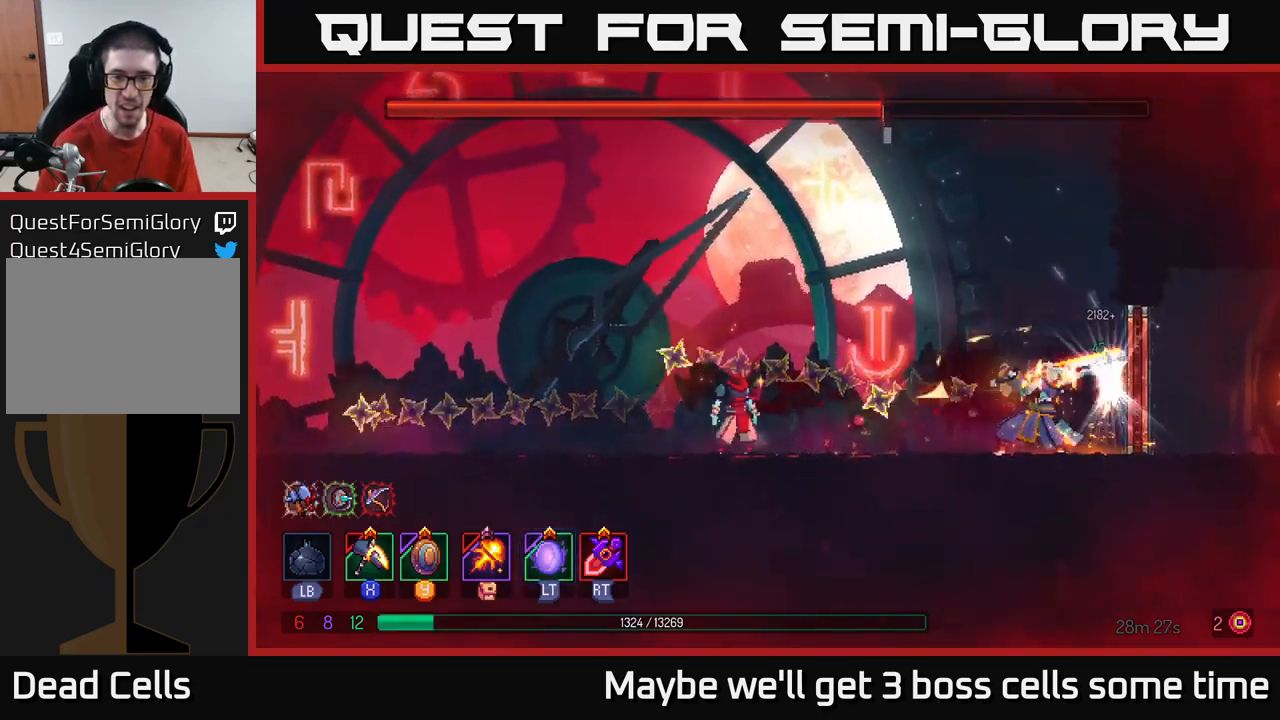
Gameplay with a controller (Xbox layout); each line is a JSON object with the inputs held at the frame after it. "events" lists button and stick changes between this image and that frame as [ms after this image, input, new state], when the widget could be followed in between. Not read: L3 R3.
{"buttons": ["A"], "left_stick": "left", "right_stick": "center", "events": [[133, "B", "down"], [250, "B", "up"], [350, "A", "down"]]}
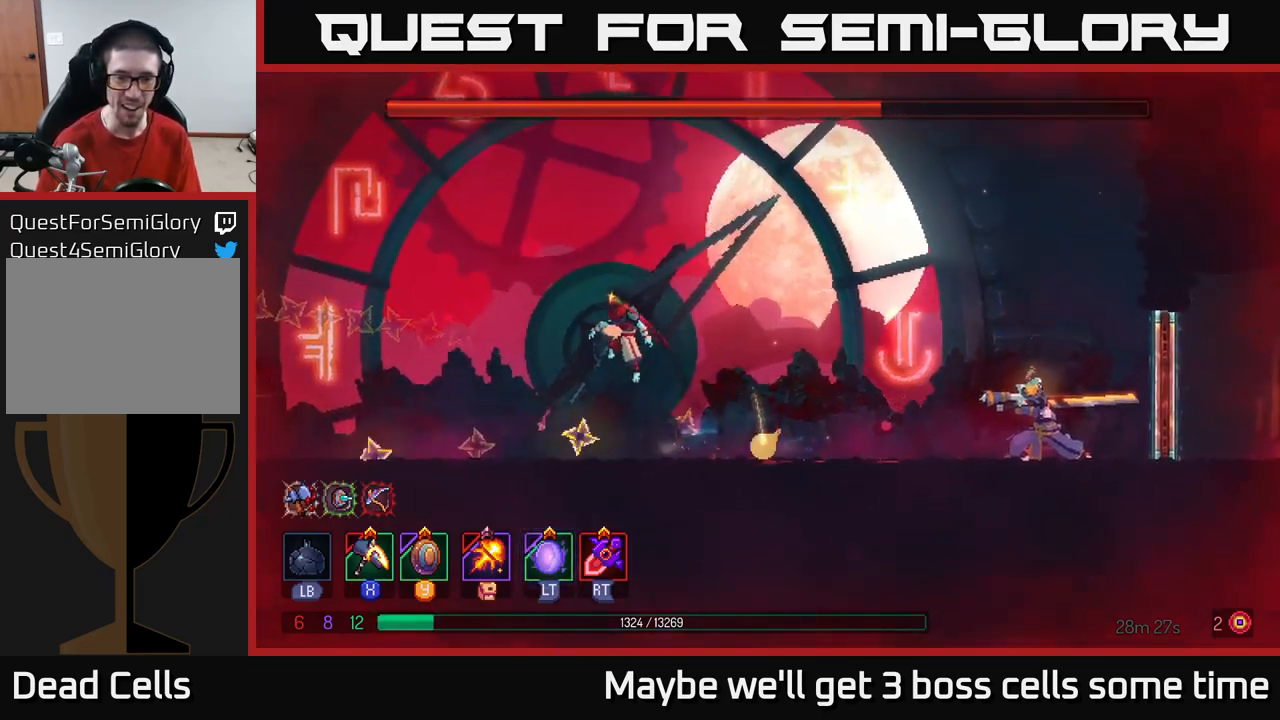
{"buttons": [], "left_stick": "right", "right_stick": "center", "events": [[17, "A", "up"], [150, "left_stick", "up-left"], [450, "left_stick", "right"]]}
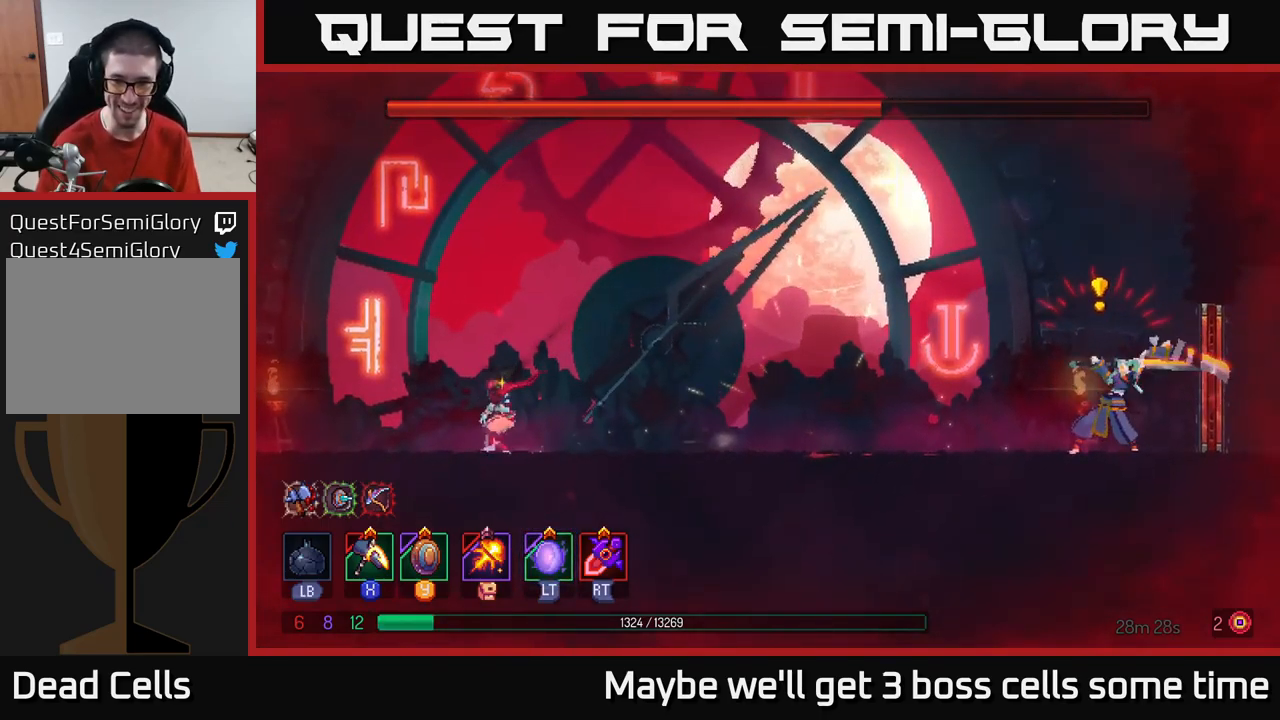
{"buttons": ["A"], "left_stick": "right", "right_stick": "center", "events": [[133, "Y", "down"], [233, "Y", "up"], [317, "left_stick", "center"], [383, "left_stick", "right"], [500, "A", "down"]]}
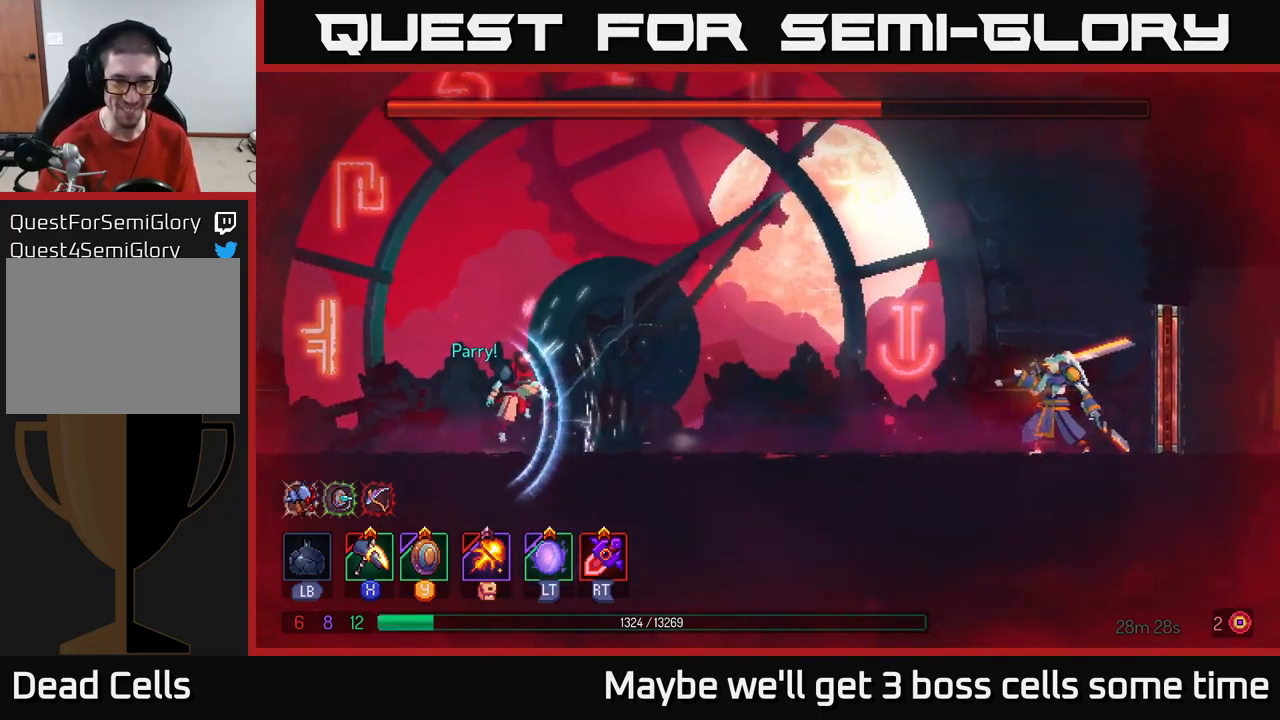
{"buttons": [], "left_stick": "left", "right_stick": "center", "events": [[133, "A", "up"], [200, "left_stick", "left"]]}
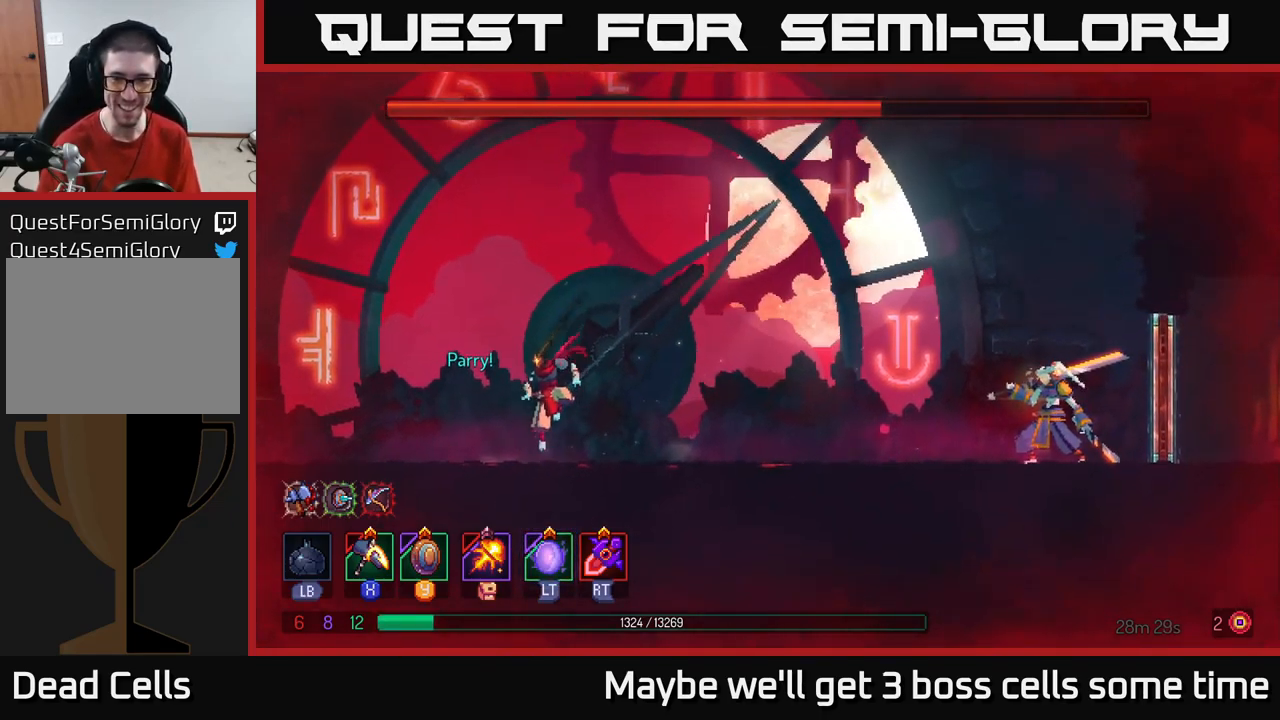
{"buttons": [], "left_stick": "right", "right_stick": "center", "events": [[300, "left_stick", "up-left"], [433, "left_stick", "right"]]}
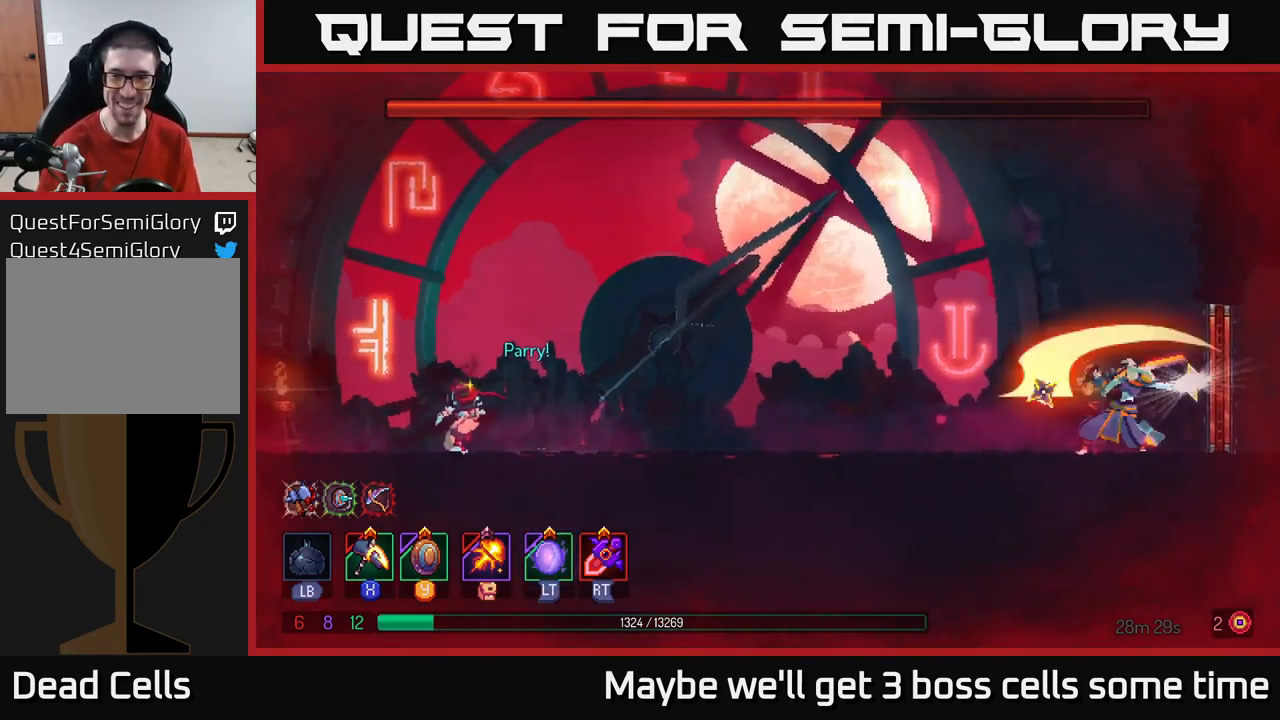
{"buttons": [], "left_stick": "center", "right_stick": "center", "events": [[83, "left_stick", "center"], [133, "left_stick", "right"], [333, "Y", "down"], [400, "Y", "up"], [467, "left_stick", "center"]]}
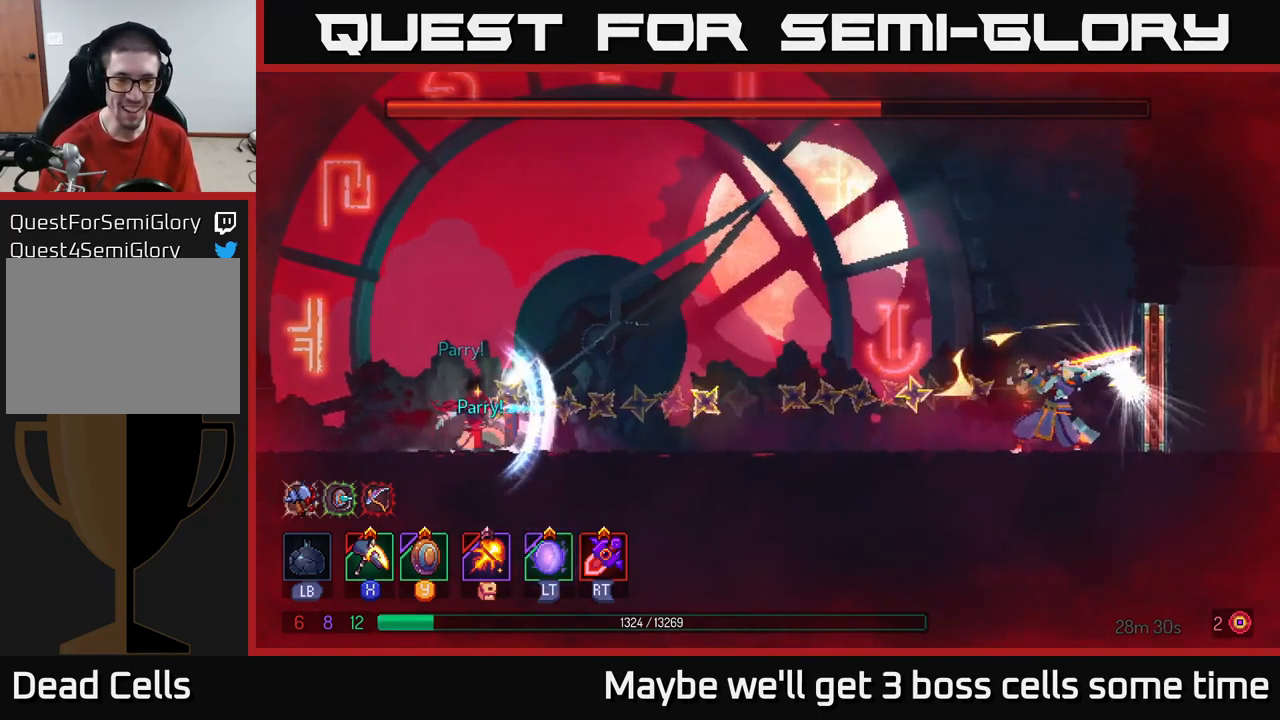
{"buttons": [], "left_stick": "right", "right_stick": "center", "events": [[117, "left_stick", "right"], [250, "L2", "down"], [383, "L2", "up"]]}
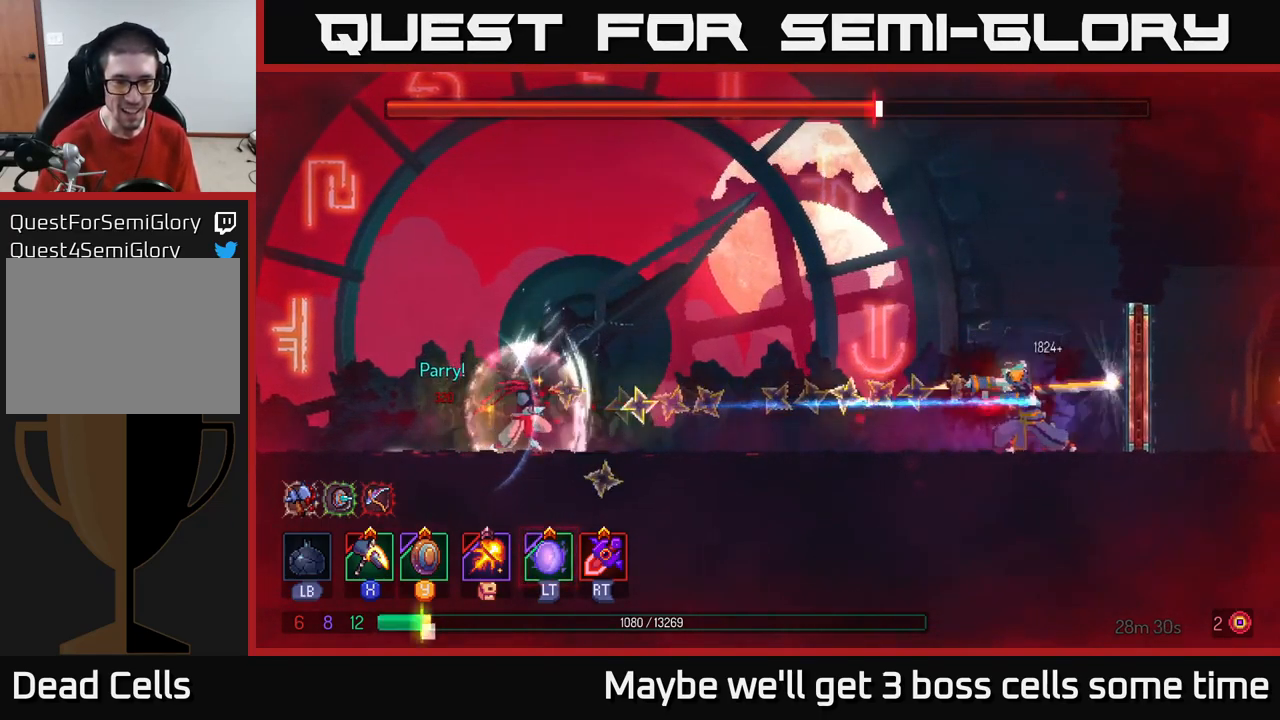
{"buttons": [], "left_stick": "center", "right_stick": "center", "events": [[133, "left_stick", "left"], [233, "A", "down"], [250, "L2", "down"], [267, "left_stick", "up-left"], [334, "L2", "up"], [367, "A", "up"], [450, "left_stick", "center"]]}
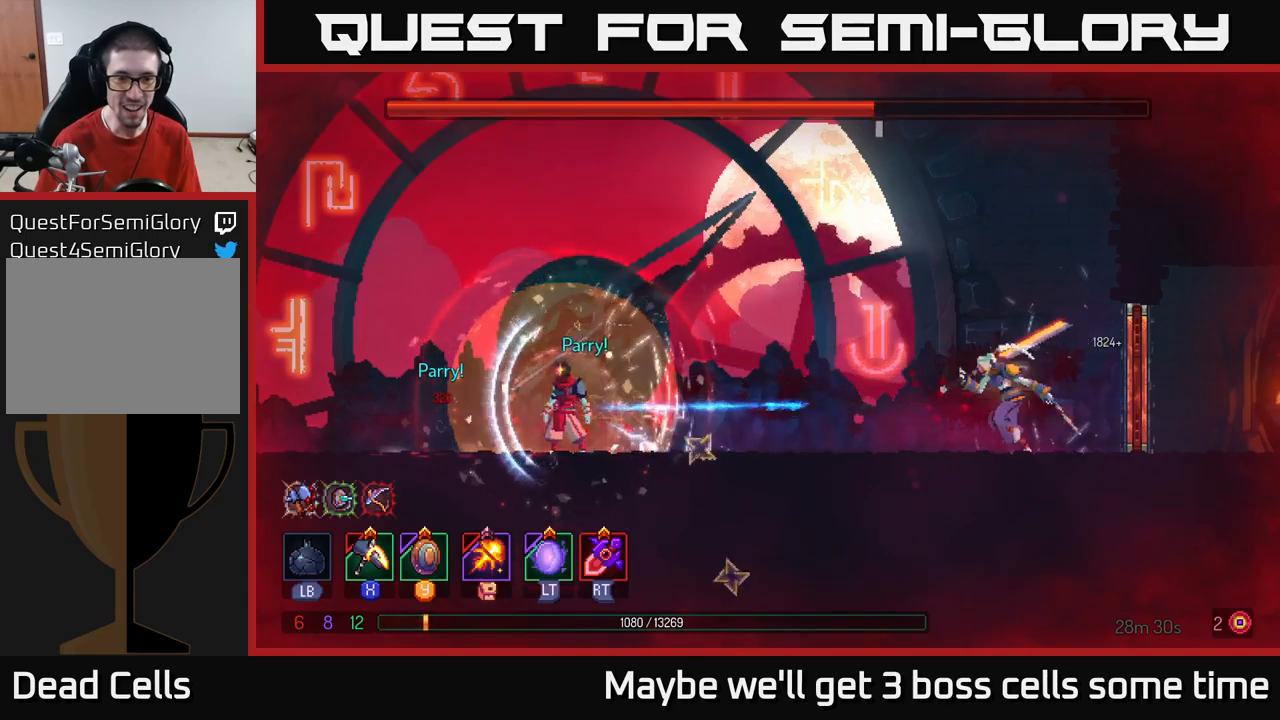
{"buttons": [], "left_stick": "right", "right_stick": "center", "events": [[117, "left_stick", "left"], [234, "A", "down"], [234, "left_stick", "right"], [400, "A", "up"]]}
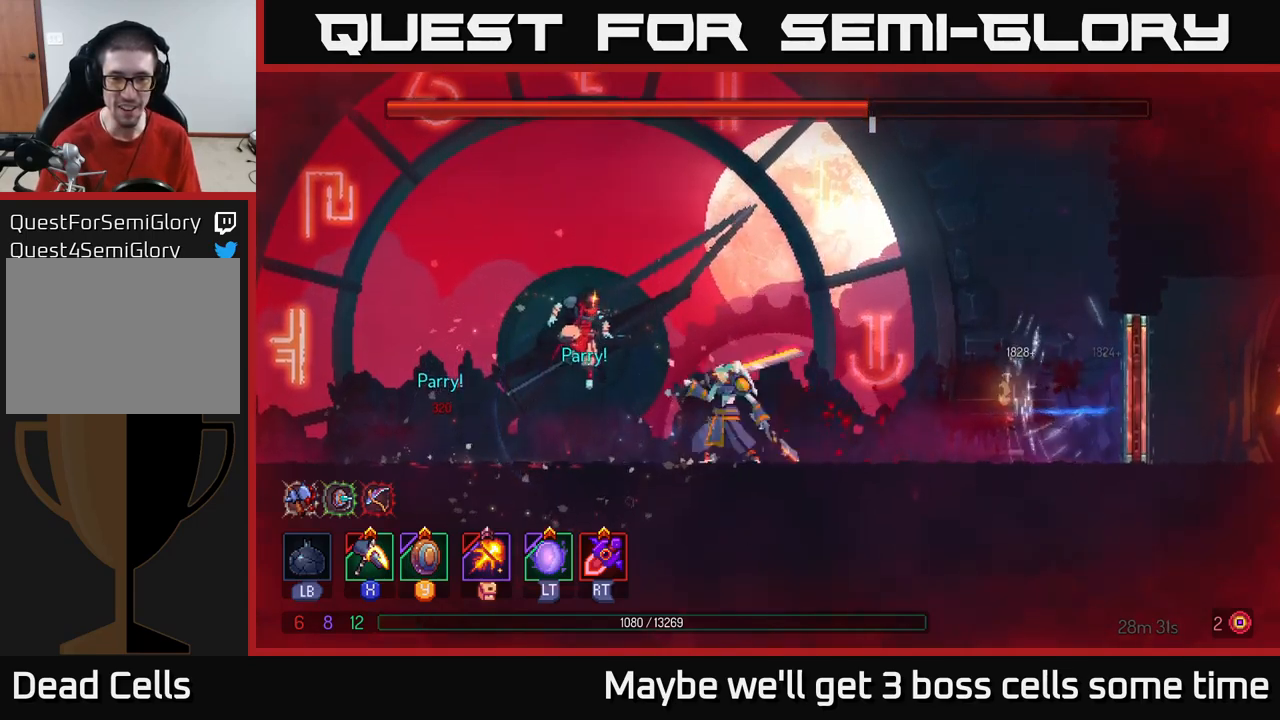
{"buttons": [], "left_stick": "right", "right_stick": "center", "events": [[234, "B", "down"], [417, "B", "up"]]}
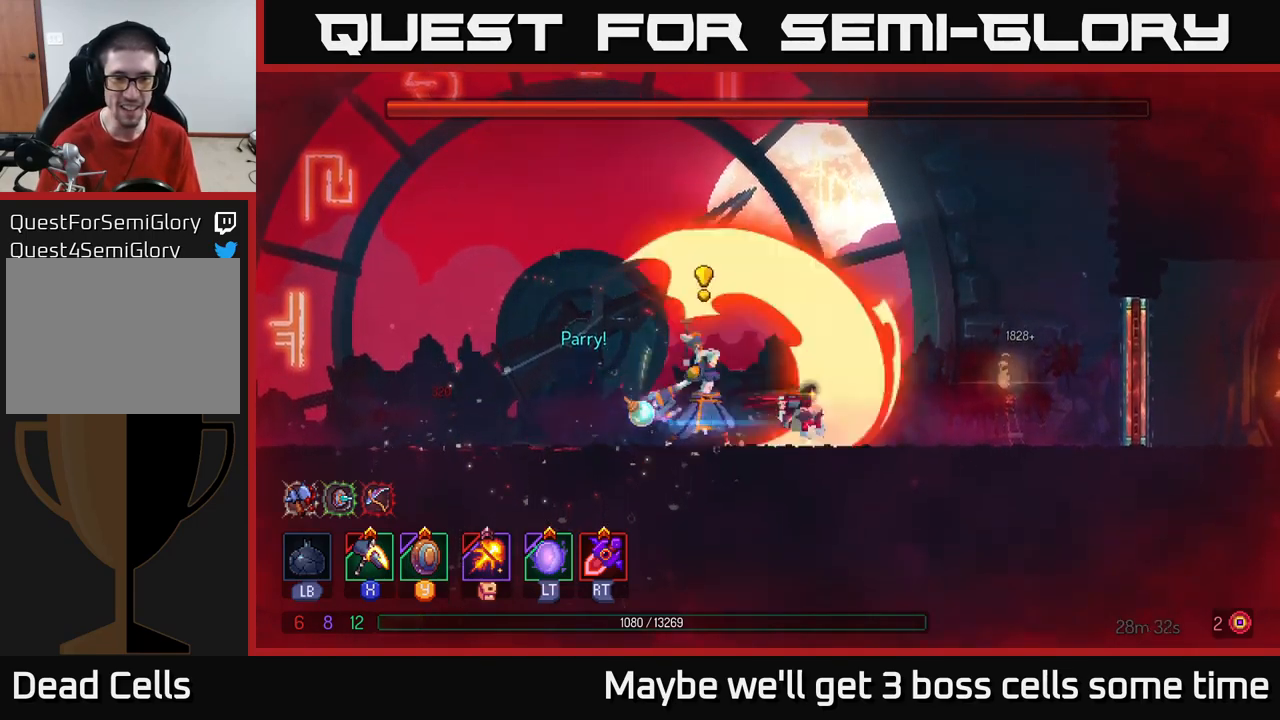
{"buttons": [], "left_stick": "right", "right_stick": "center", "events": [[134, "A", "down"], [284, "A", "up"]]}
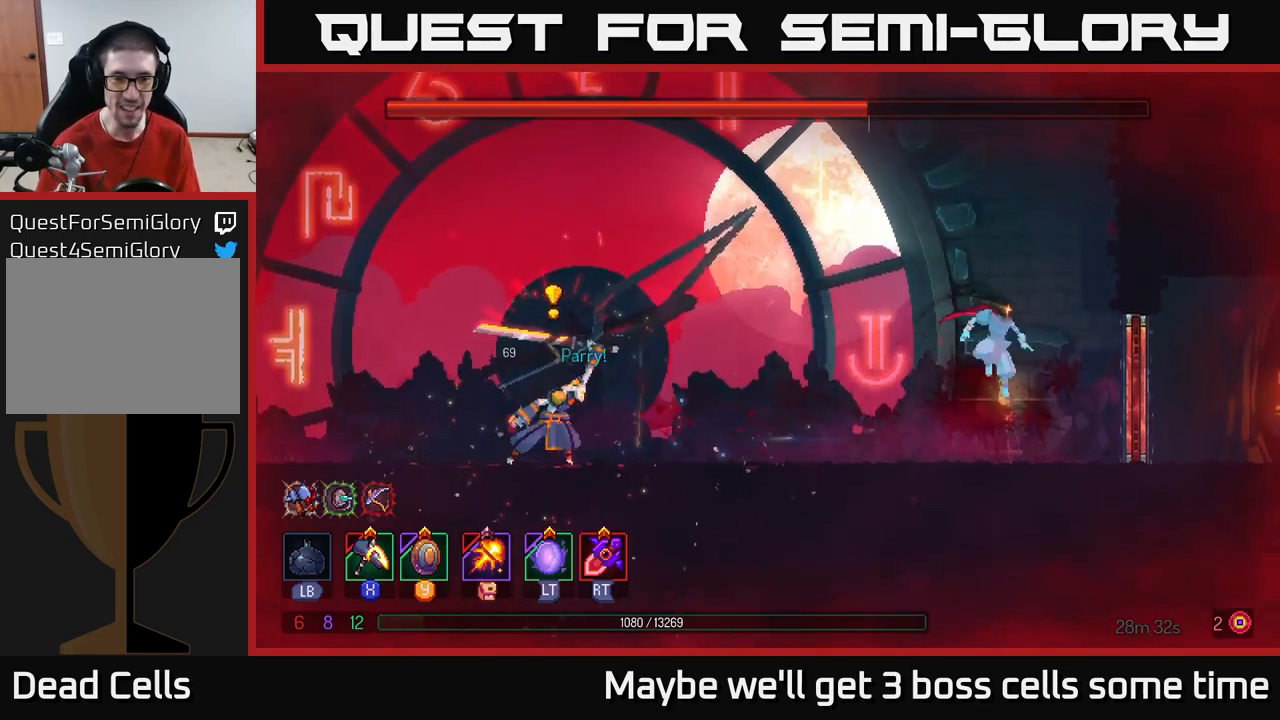
{"buttons": [], "left_stick": "center", "right_stick": "center", "events": [[134, "left_stick", "left"], [300, "left_stick", "center"]]}
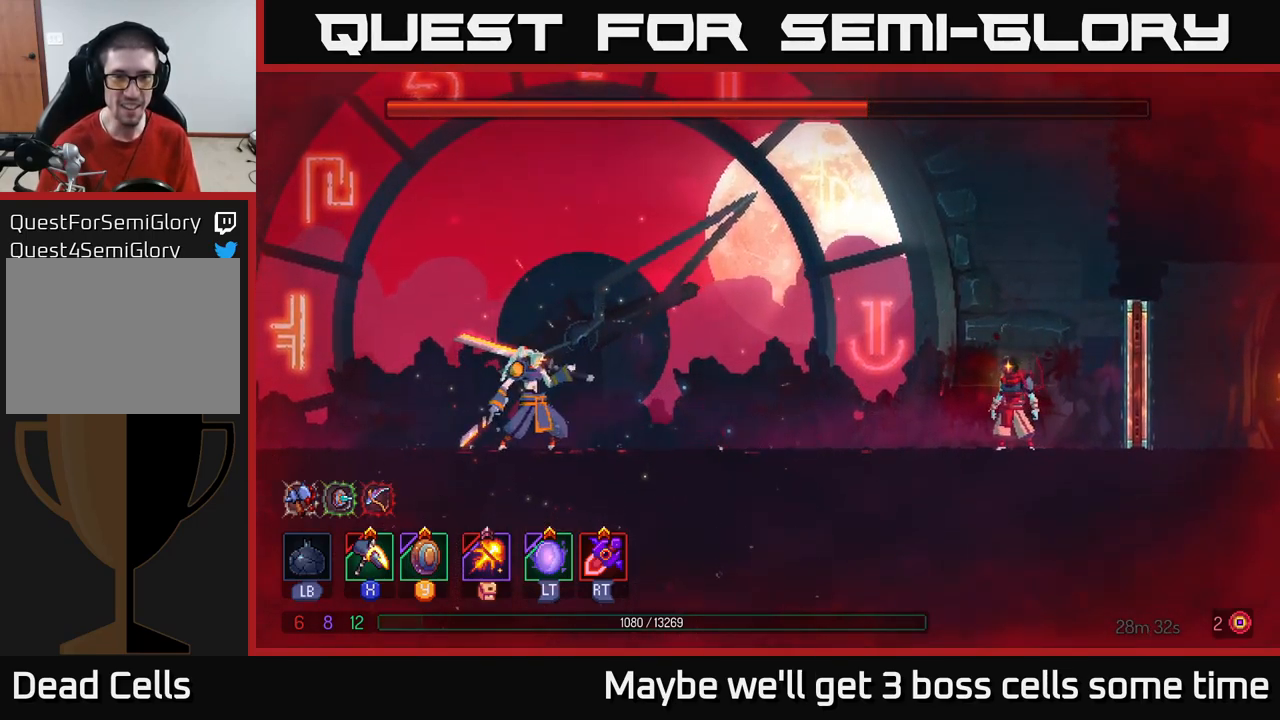
{"buttons": [], "left_stick": "center", "right_stick": "center", "events": []}
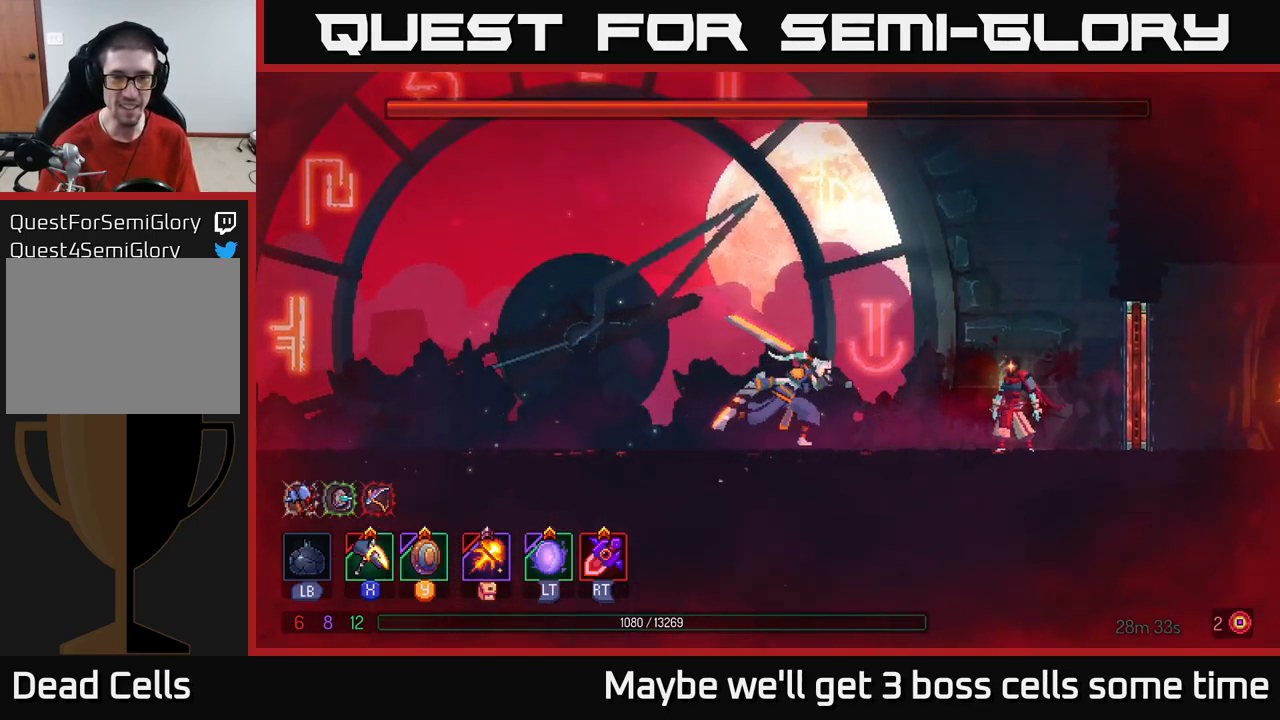
{"buttons": [], "left_stick": "center", "right_stick": "center", "events": [[250, "left_stick", "left"], [484, "left_stick", "center"]]}
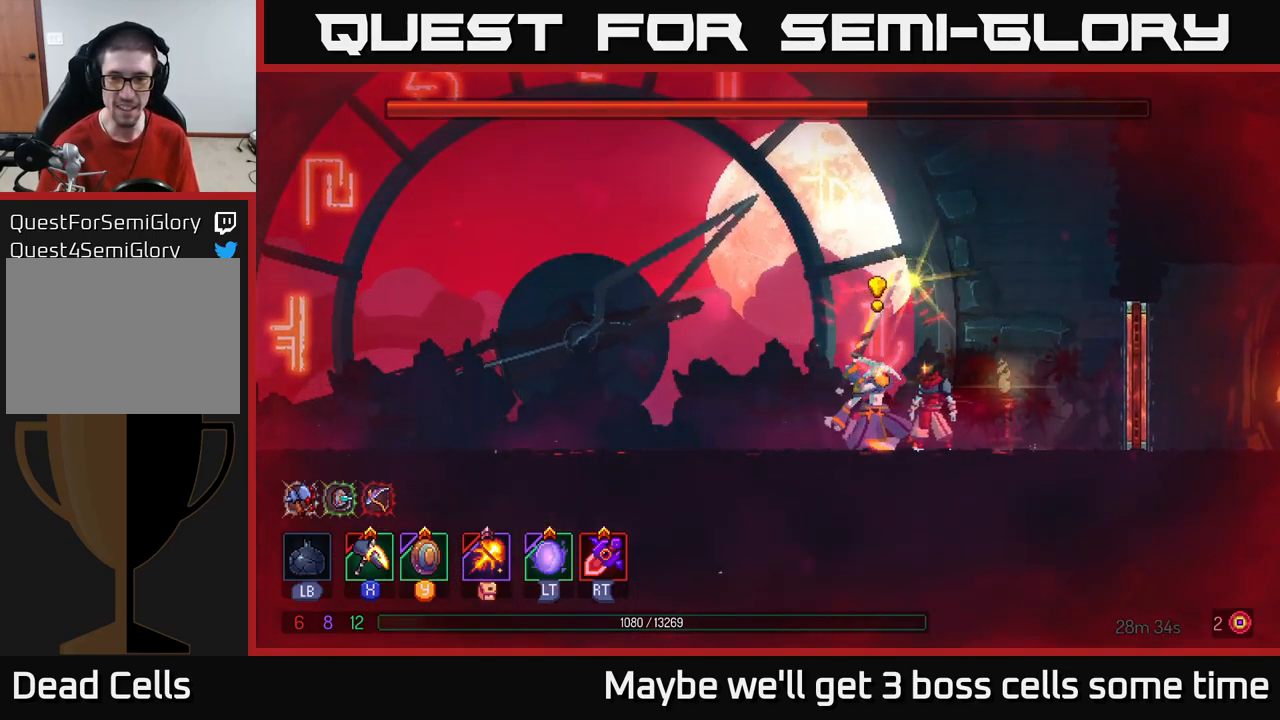
{"buttons": ["X"], "left_stick": "left", "right_stick": "center", "events": [[184, "Y", "down"], [217, "left_stick", "left"], [284, "Y", "up"], [467, "X", "down"]]}
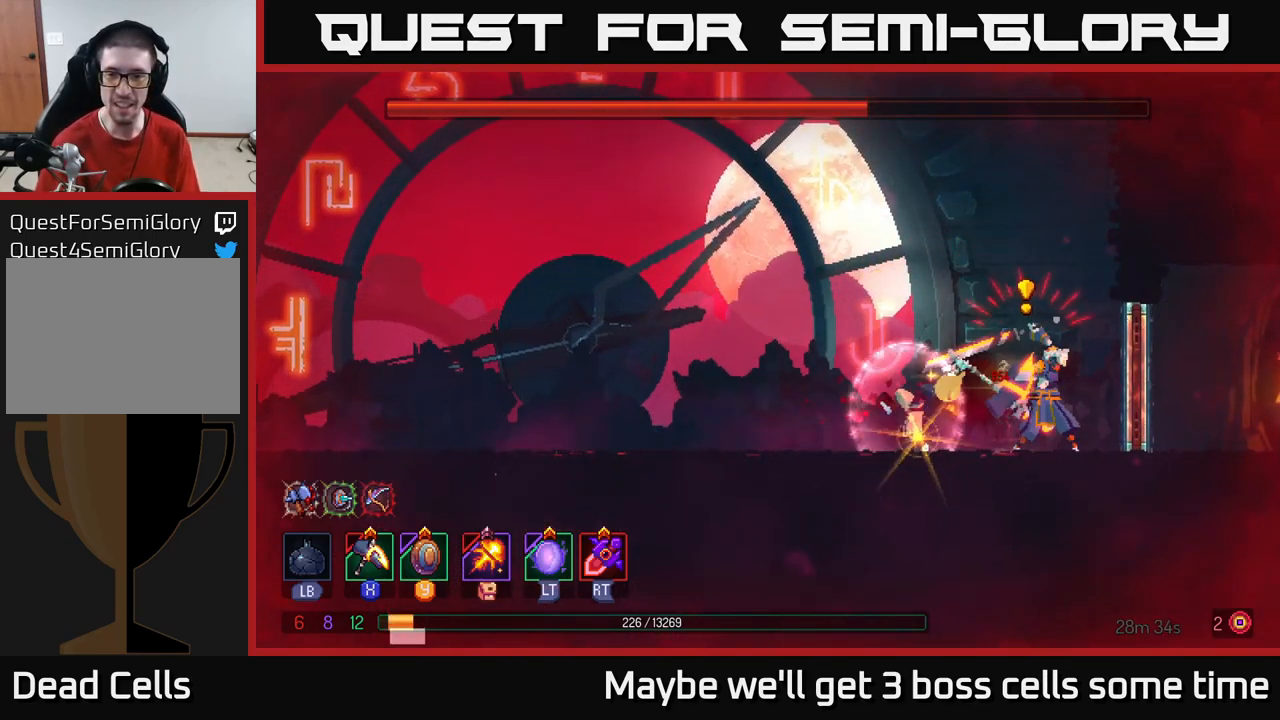
{"buttons": [], "left_stick": "left", "right_stick": "center", "events": [[84, "X", "up"], [217, "B", "down"], [334, "B", "up"]]}
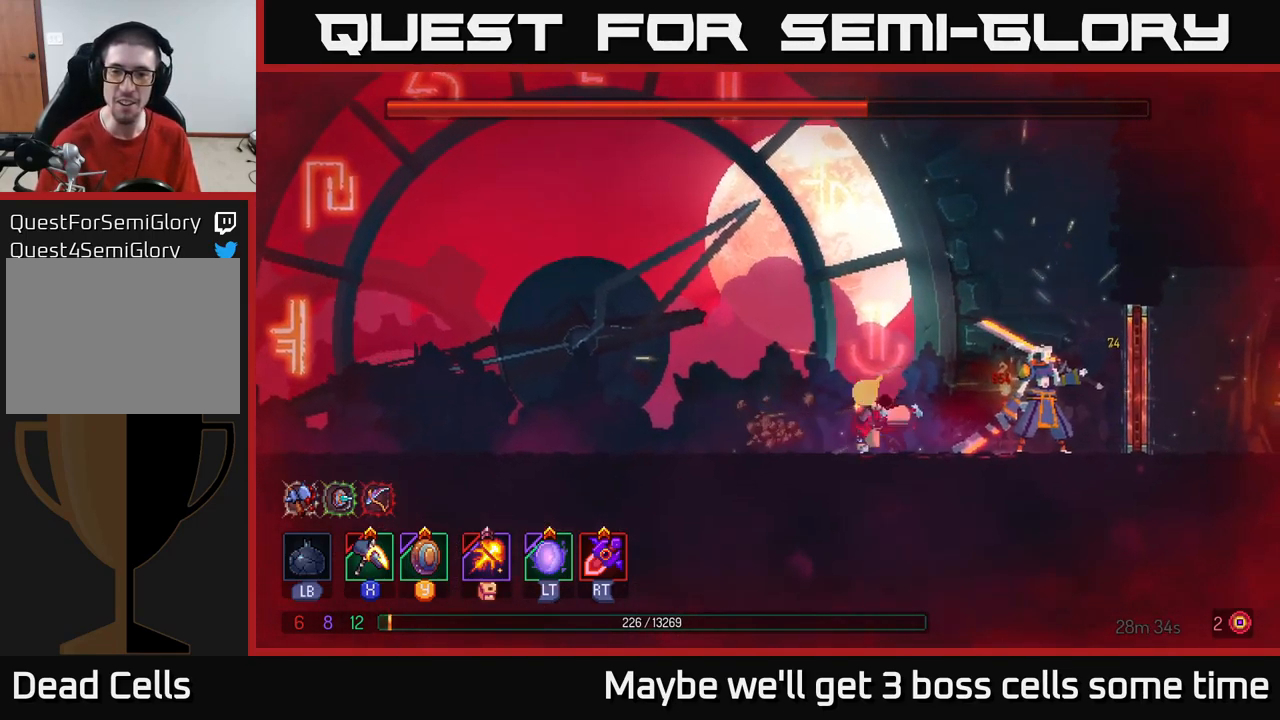
{"buttons": [], "left_stick": "left", "right_stick": "center", "events": [[67, "A", "down"], [167, "A", "up"]]}
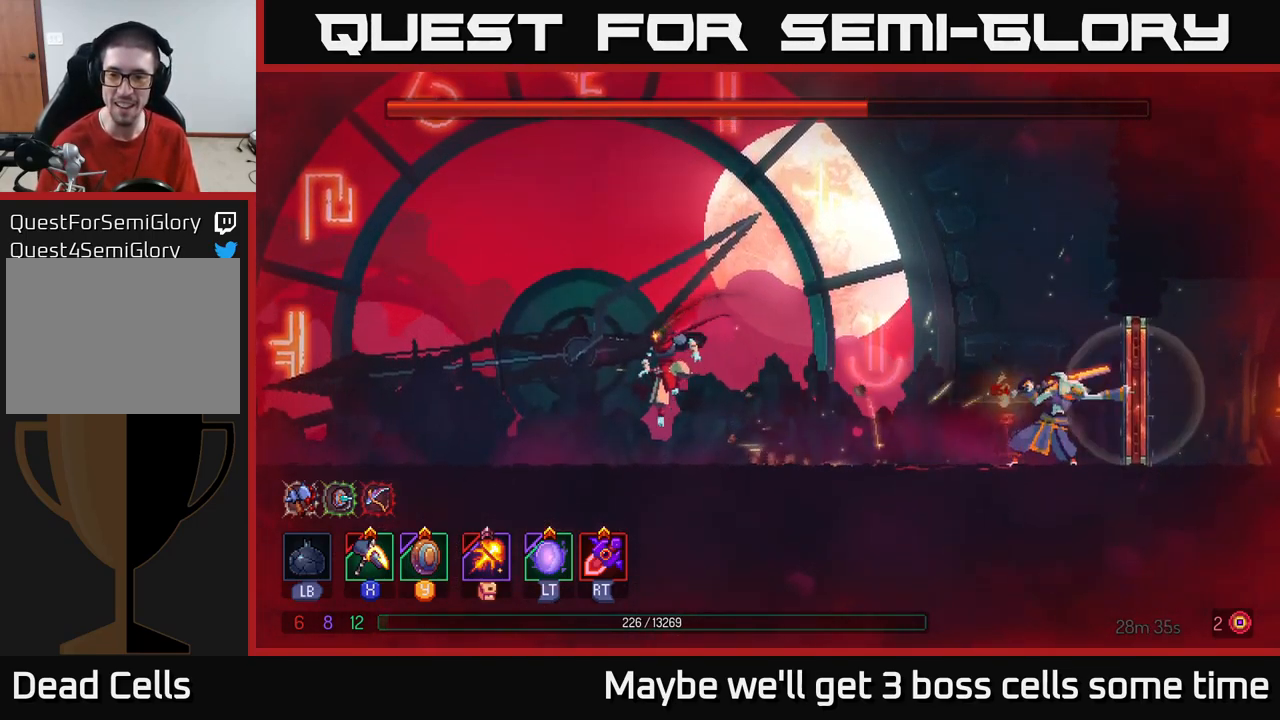
{"buttons": ["Y"], "left_stick": "right", "right_stick": "center", "events": [[400, "left_stick", "right"], [450, "Y", "down"]]}
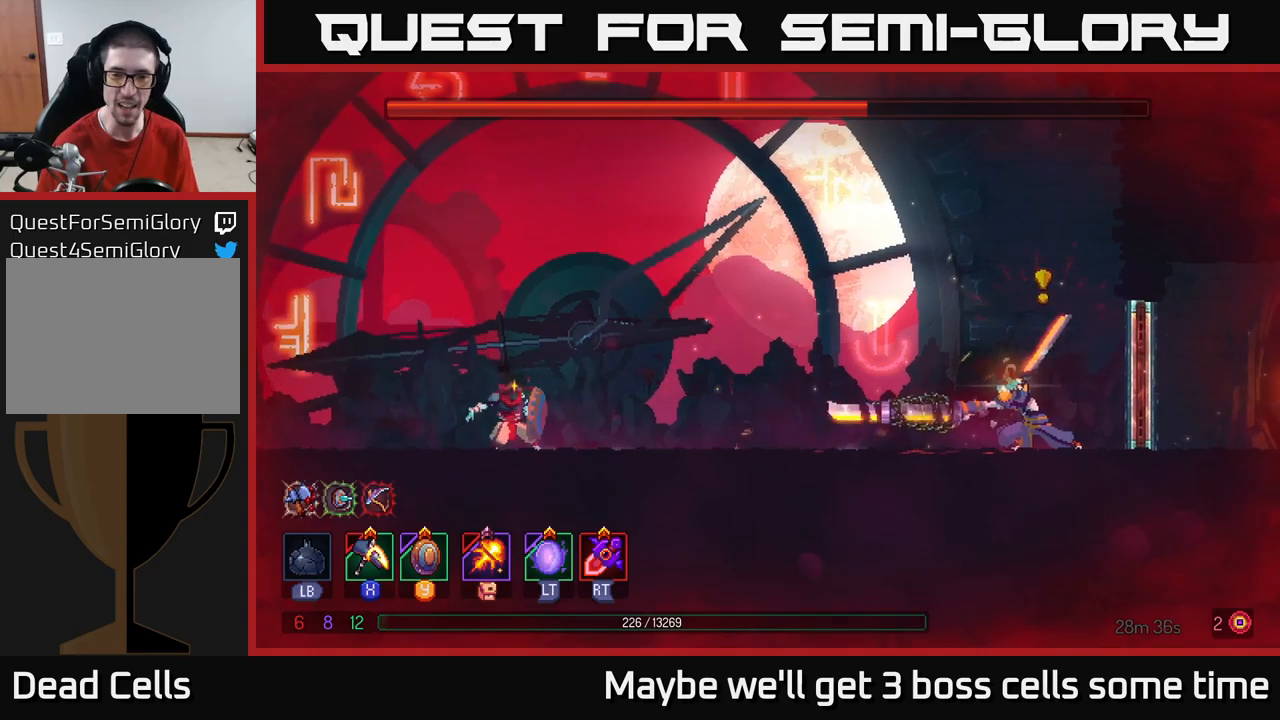
{"buttons": [], "left_stick": "left", "right_stick": "center", "events": [[33, "Y", "up"], [100, "left_stick", "center"], [316, "left_stick", "left"], [350, "A", "down"], [500, "A", "up"]]}
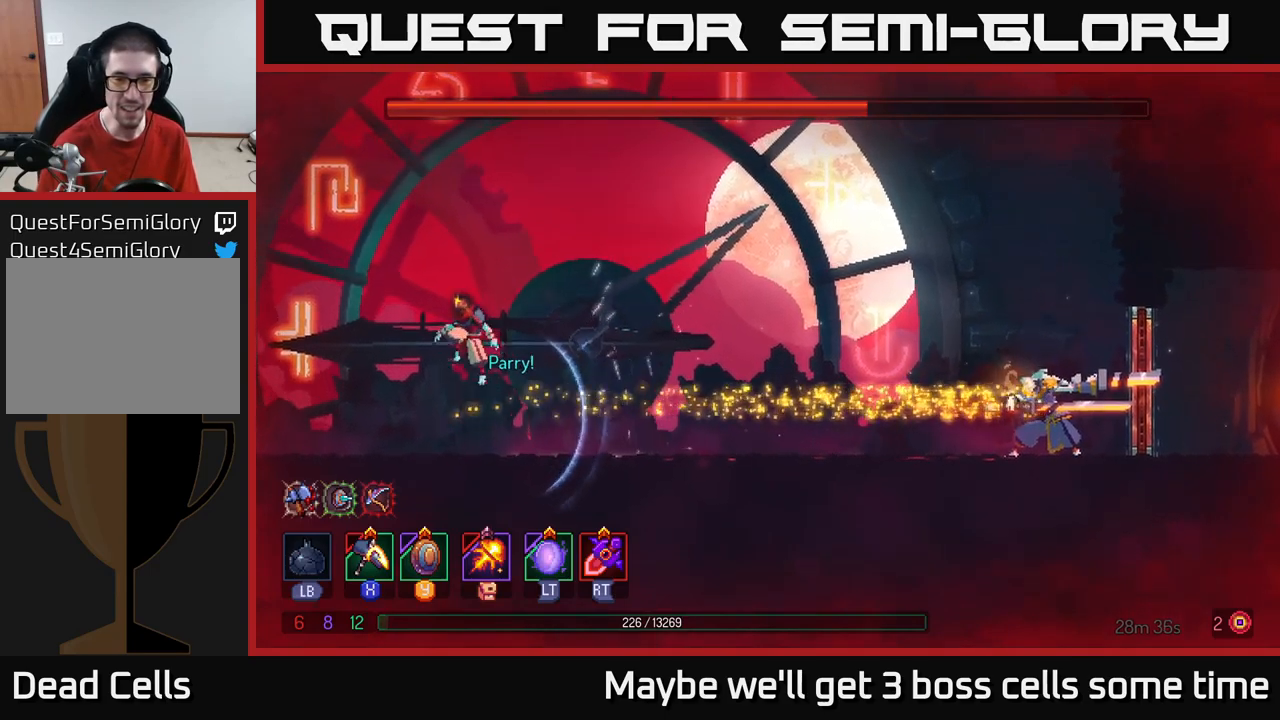
{"buttons": ["Y"], "left_stick": "right", "right_stick": "center", "events": [[333, "A", "down"], [433, "A", "up"], [433, "left_stick", "right"], [500, "Y", "down"]]}
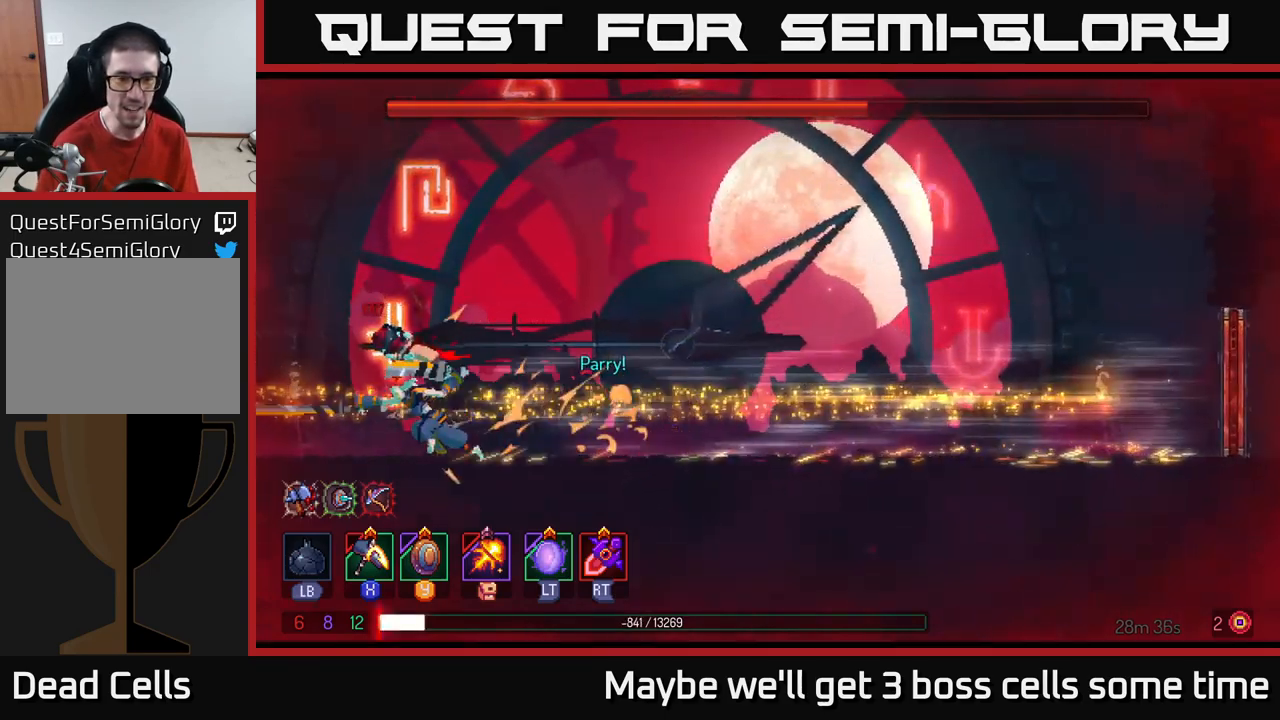
{"buttons": [], "left_stick": "center", "right_stick": "center", "events": [[50, "Y", "up"], [450, "left_stick", "center"]]}